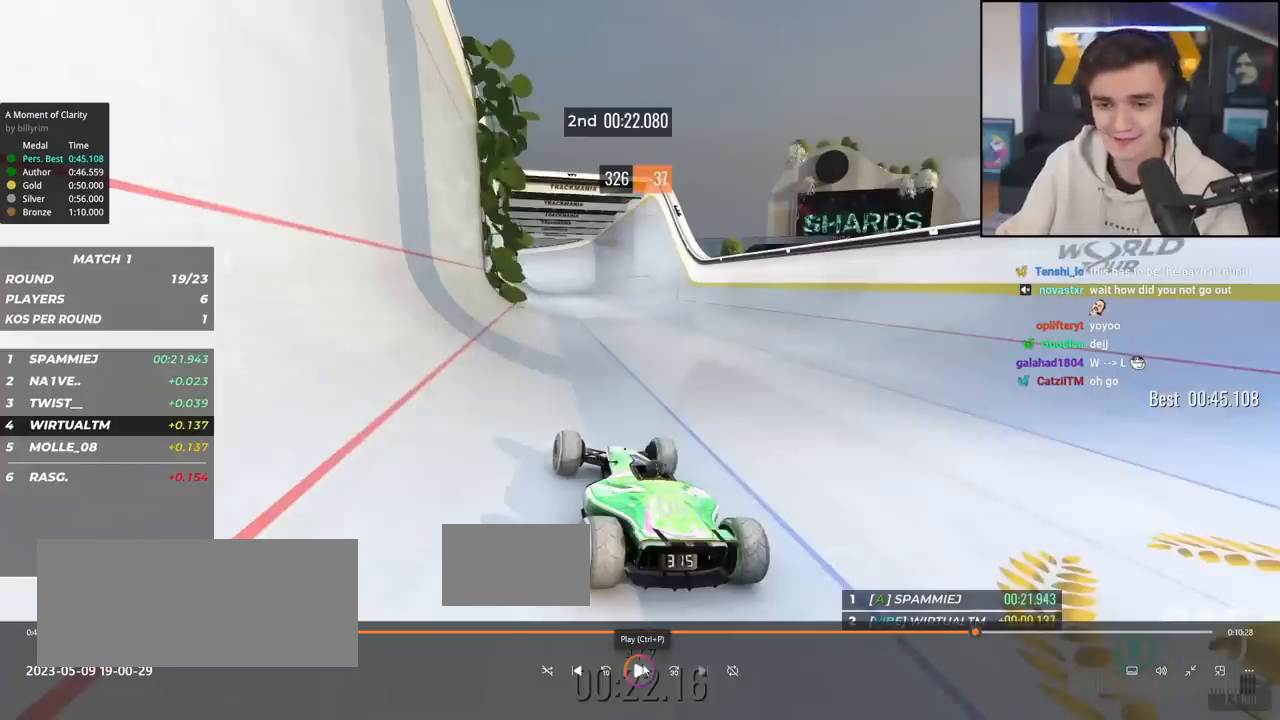
Gameplay with keyboard; each line is a JSON object with the keys held at the frame after it. "events" lists presses ("down") and releases ("up") of "brake", "down", "left", "right" and "up" between this image and that frame as [ms after this image, input, new state], when the widget could be followed in between. No other keys are recorded. Mouse input is not recorded. Key names are as the overlay labels them; some are game actions (e.g. jump) rather than physical keys.
{"keys": ["up"], "events": []}
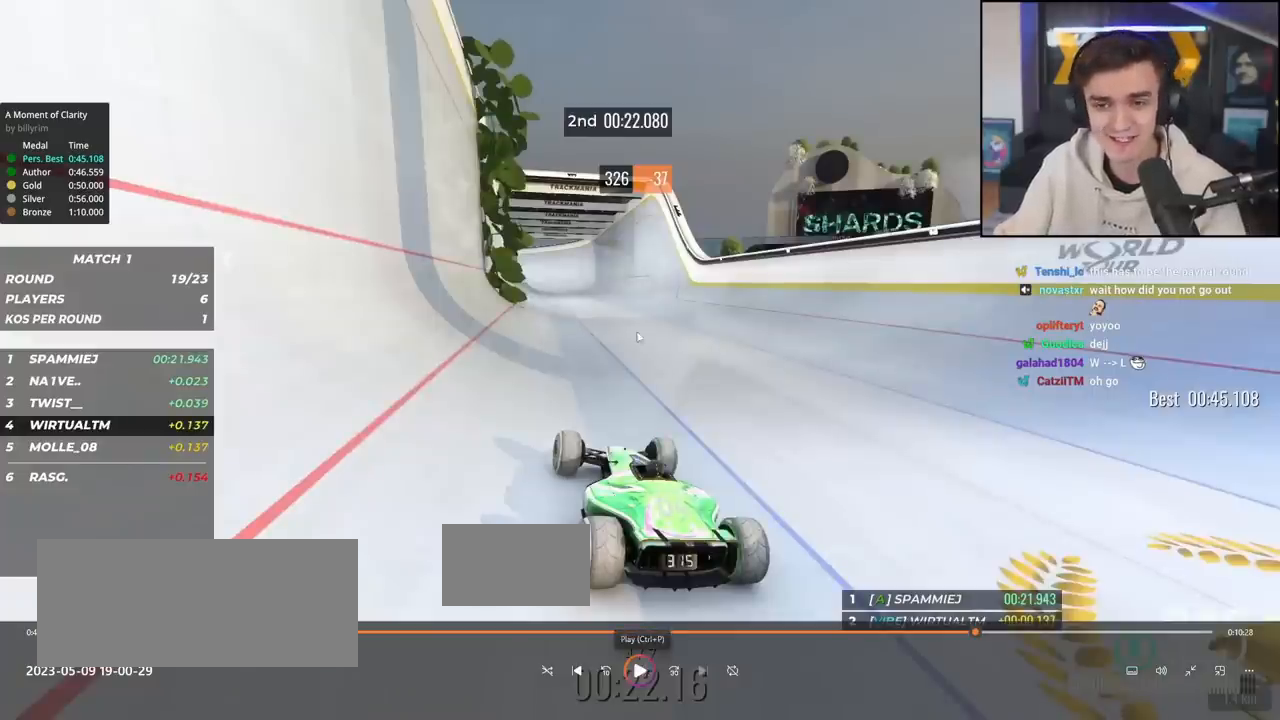
{"keys": ["up"], "events": []}
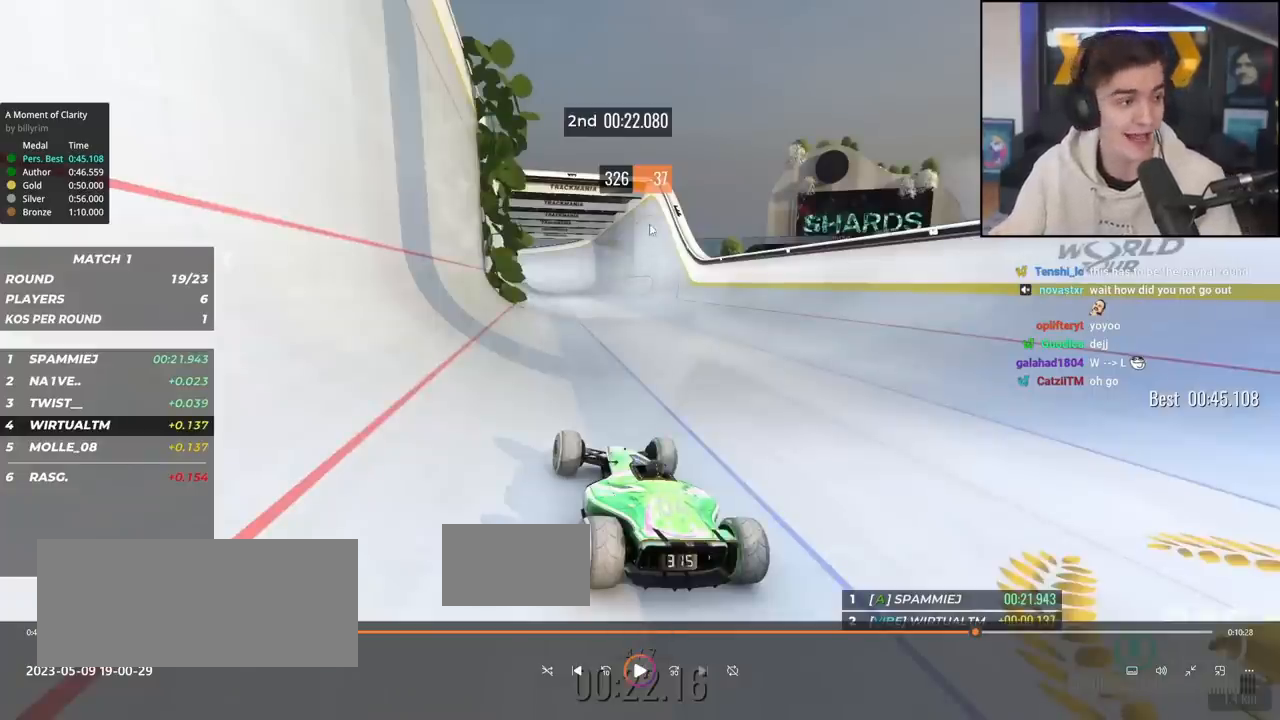
{"keys": ["up"], "events": []}
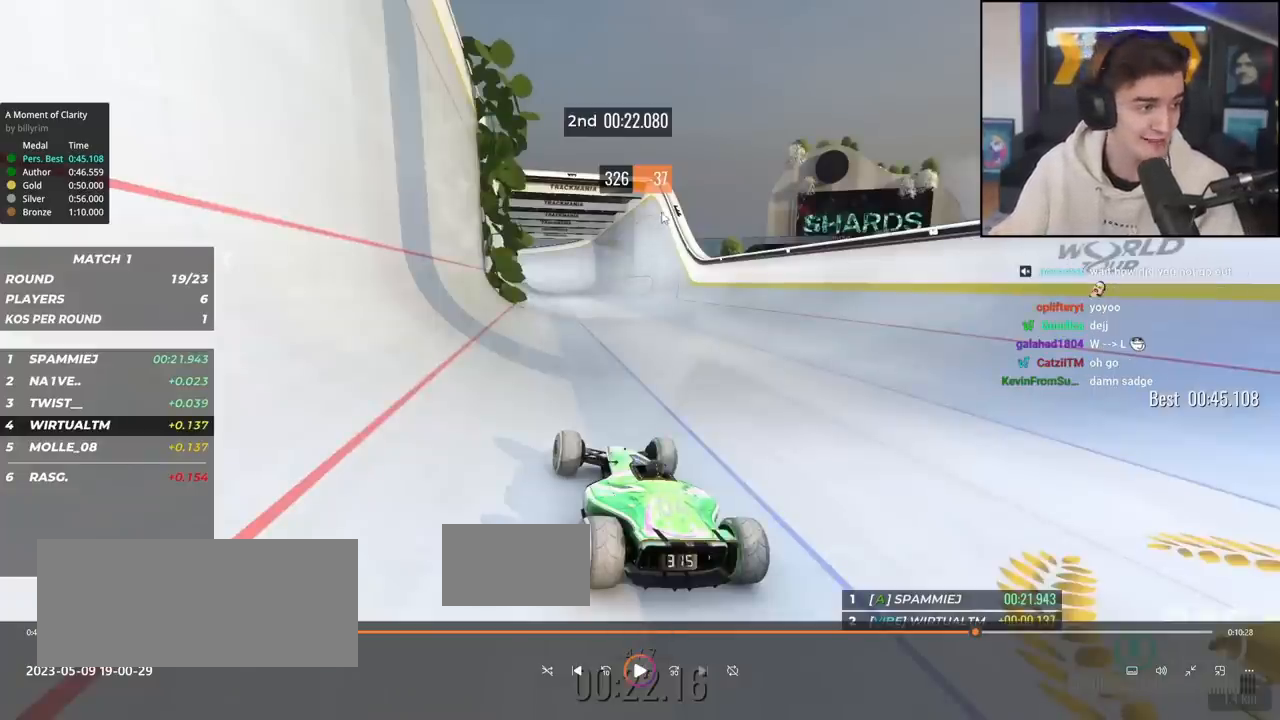
{"keys": ["up"], "events": []}
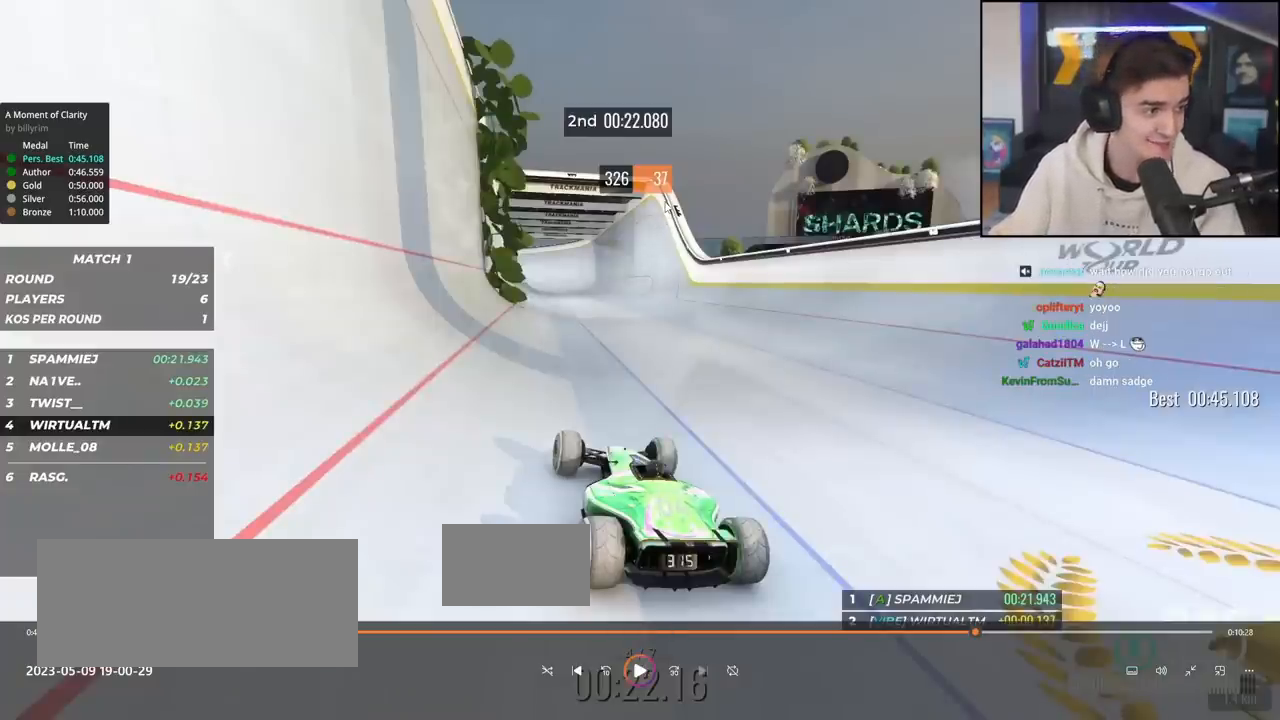
{"keys": ["up"], "events": []}
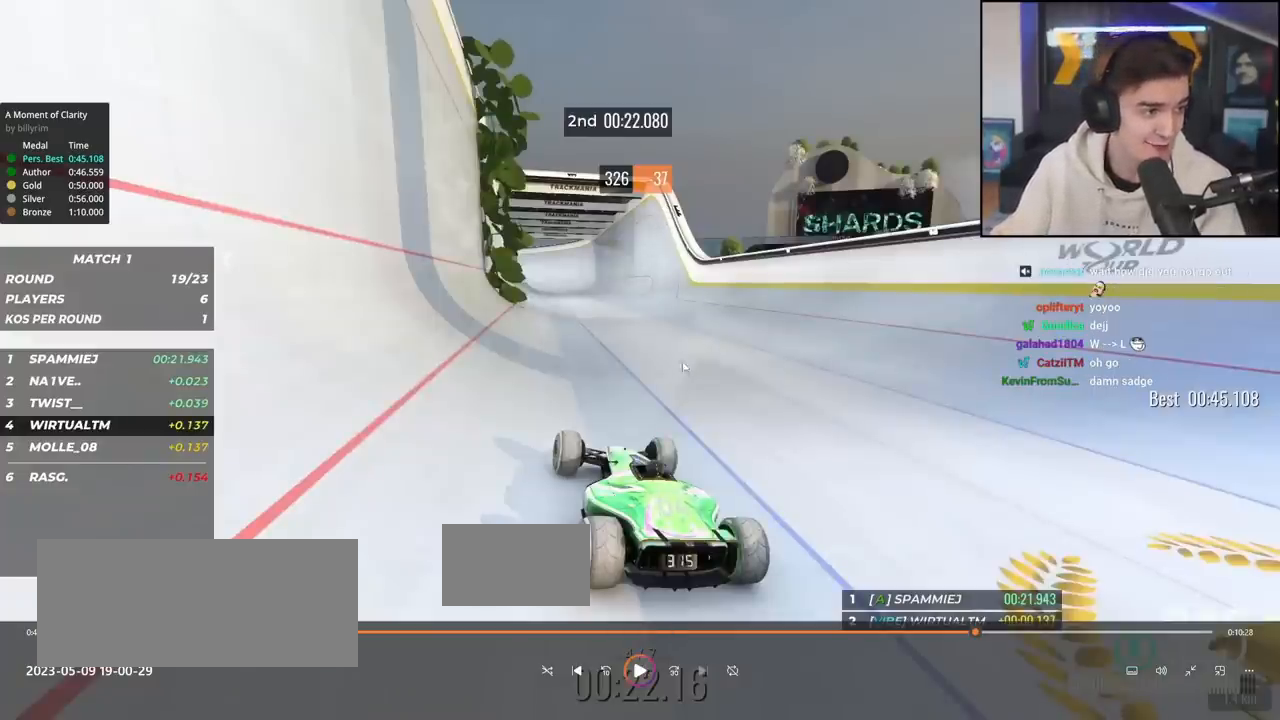
{"keys": ["up"], "events": []}
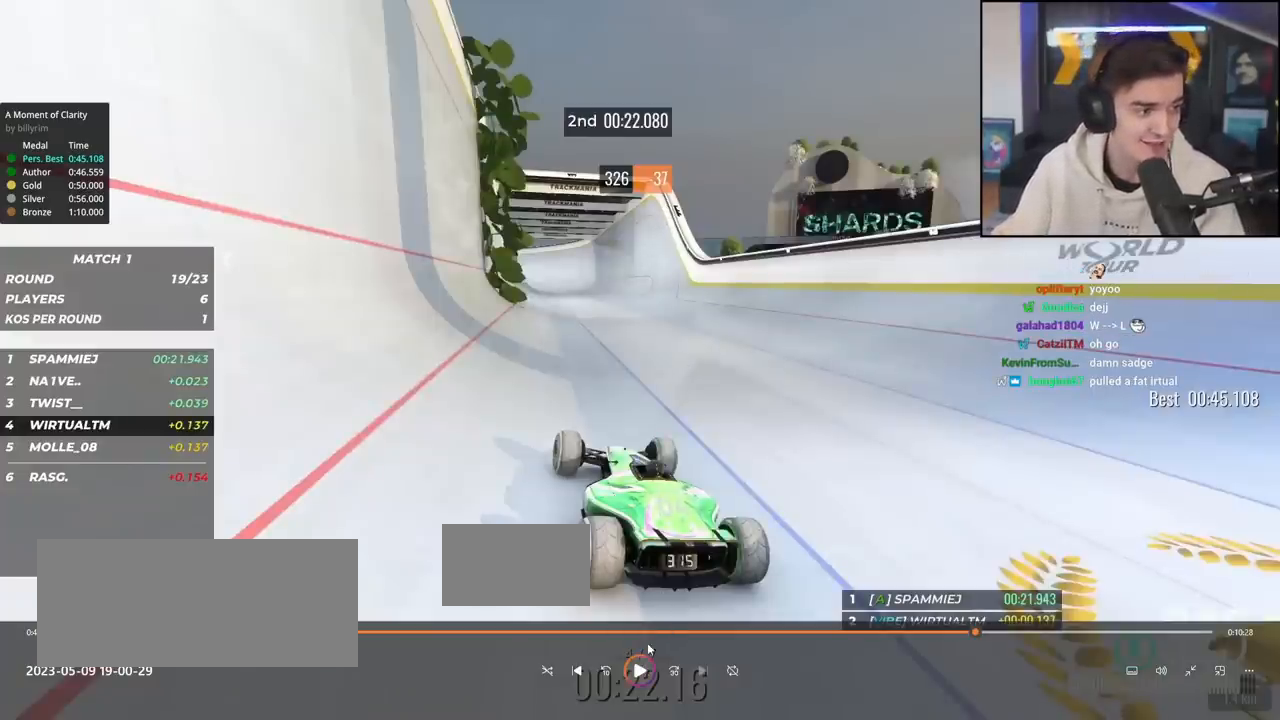
{"keys": ["up"], "events": []}
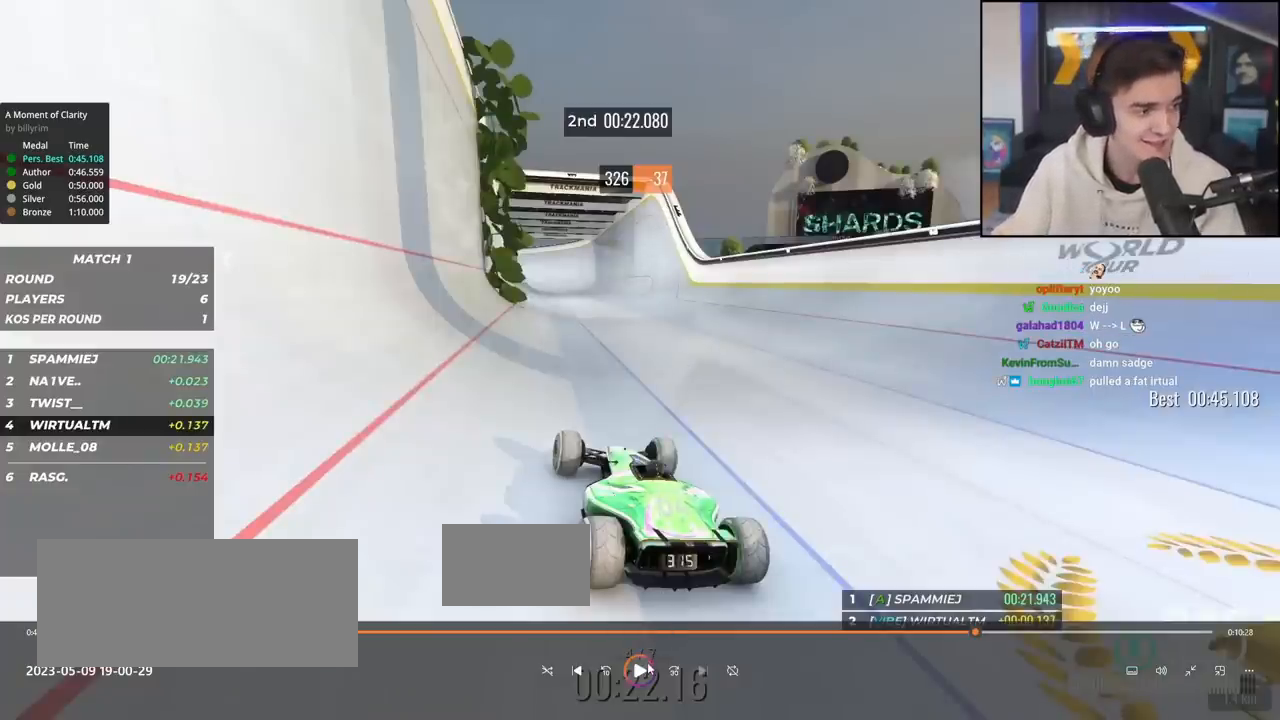
{"keys": ["right", "up"], "events": [[451, "right", "down"]]}
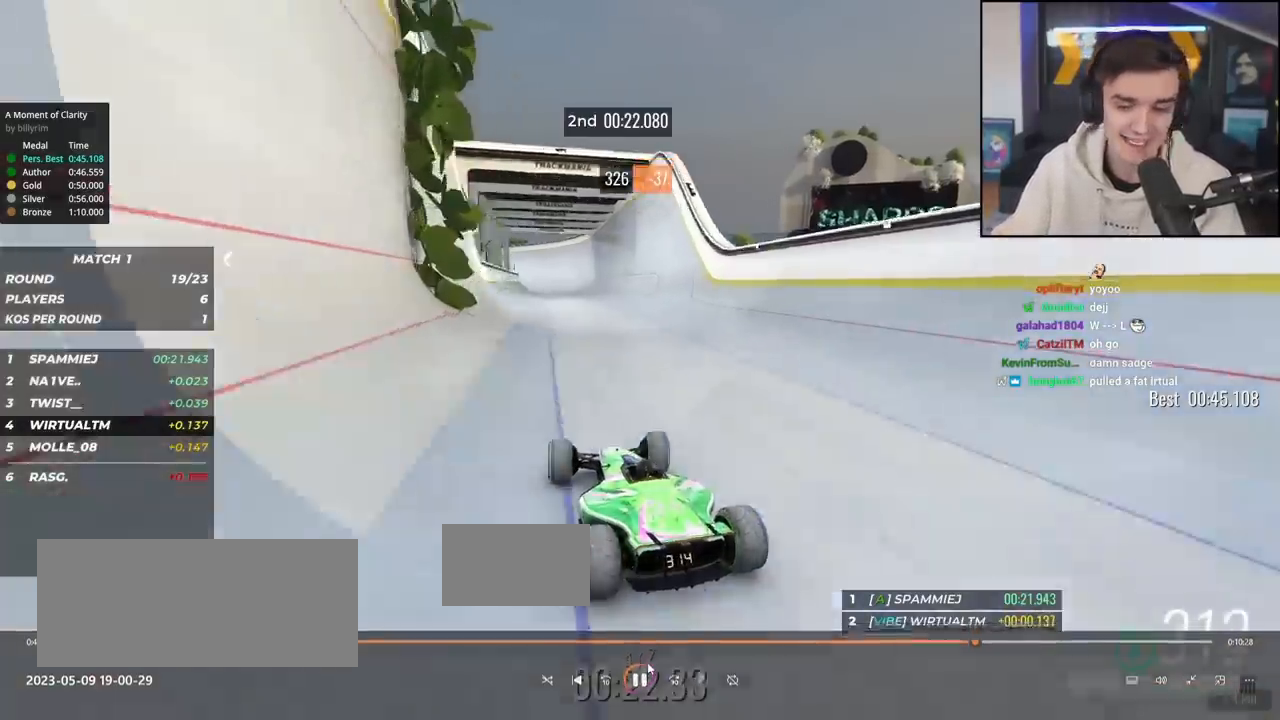
{"keys": ["up"], "events": [[67, "right", "up"]]}
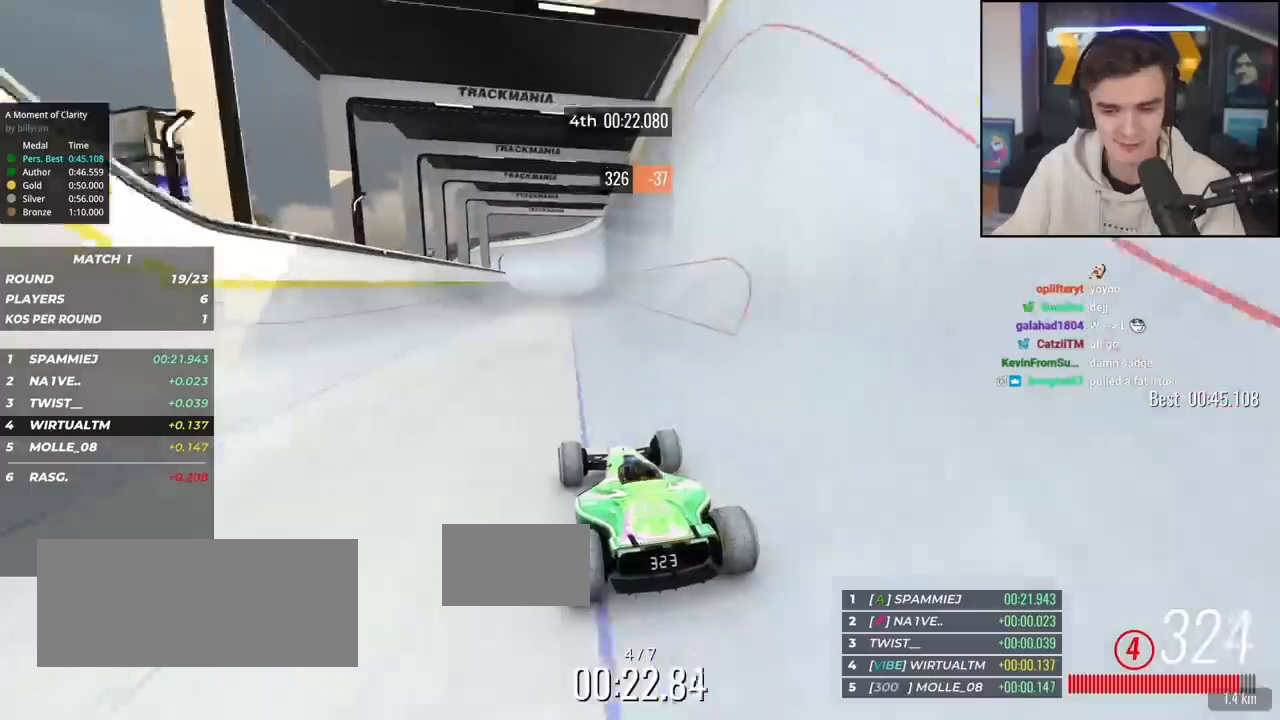
{"keys": ["left", "up"]}
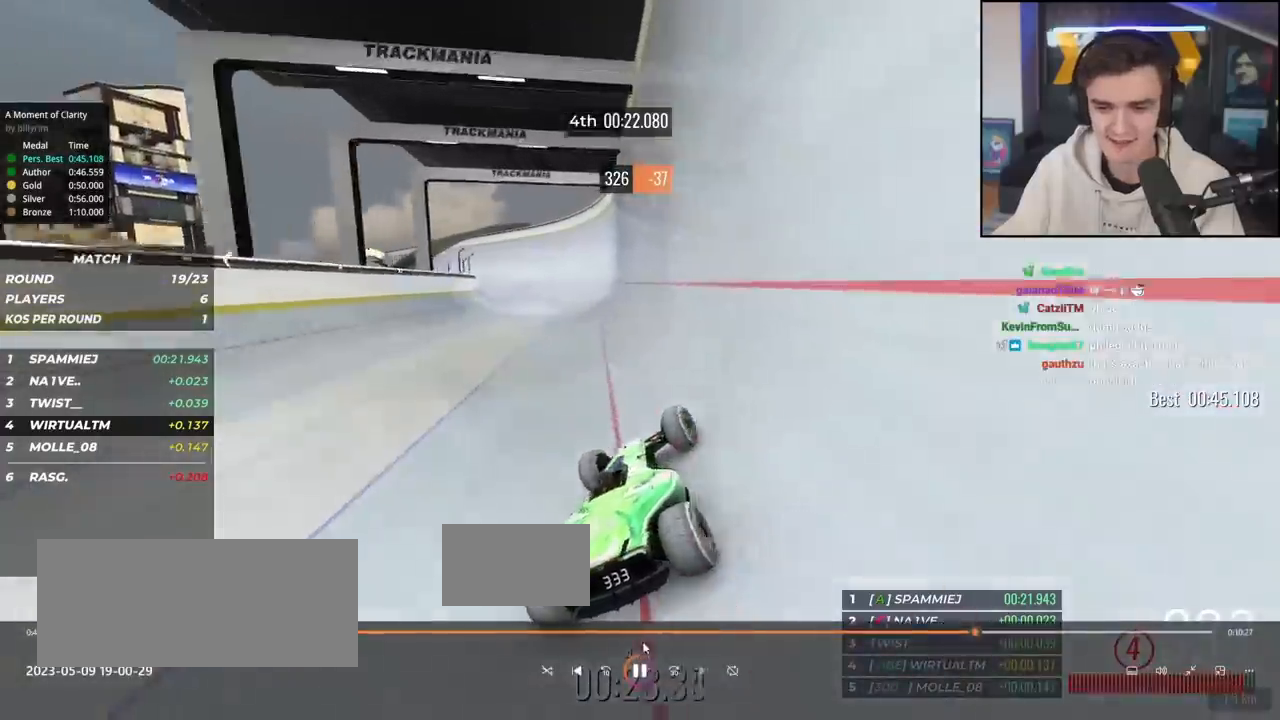
{"keys": ["left", "up"], "events": [[167, "left", "up"], [467, "left", "down"]]}
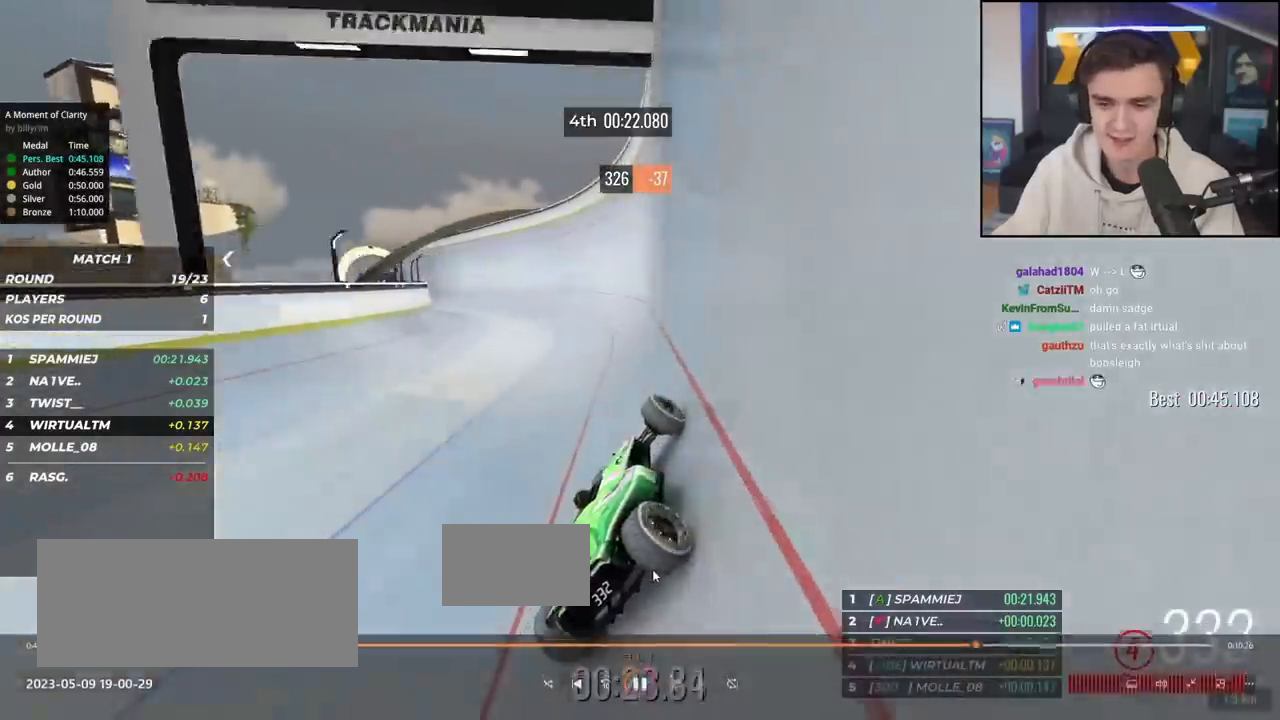
{"keys": ["up"], "events": [[484, "left", "up"]]}
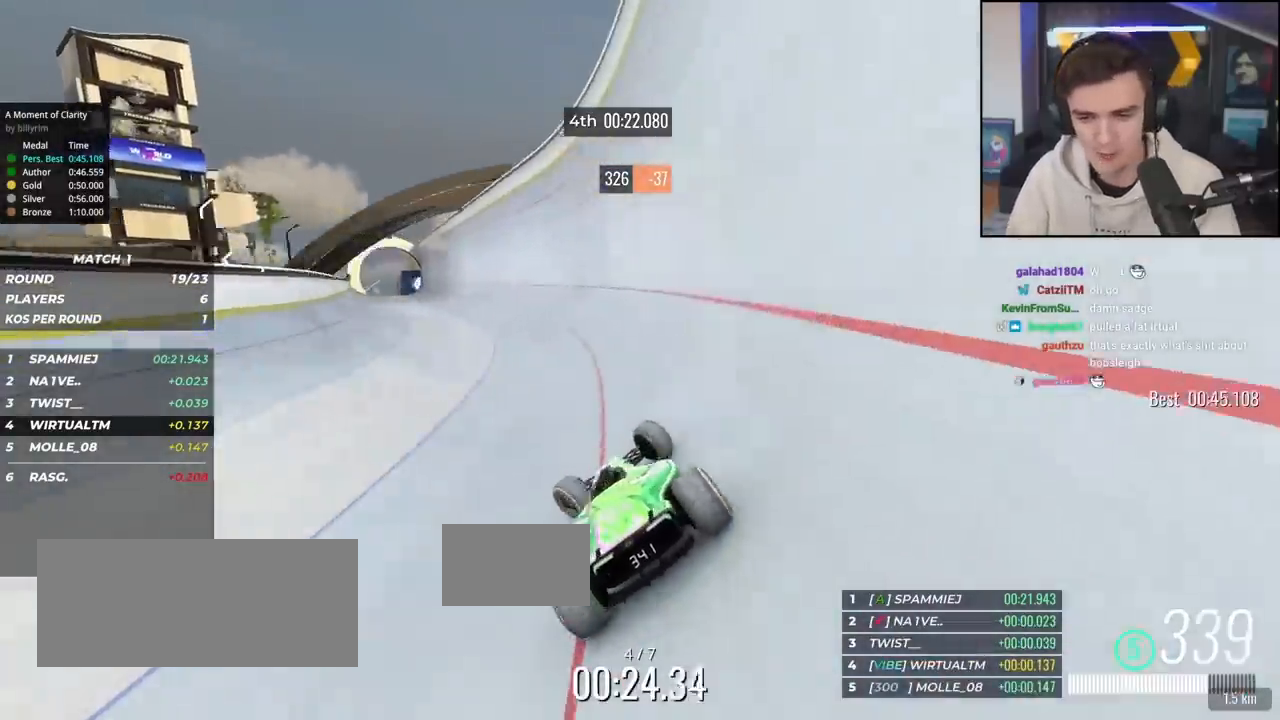
{"keys": ["left", "up"], "events": [[500, "left", "down"]]}
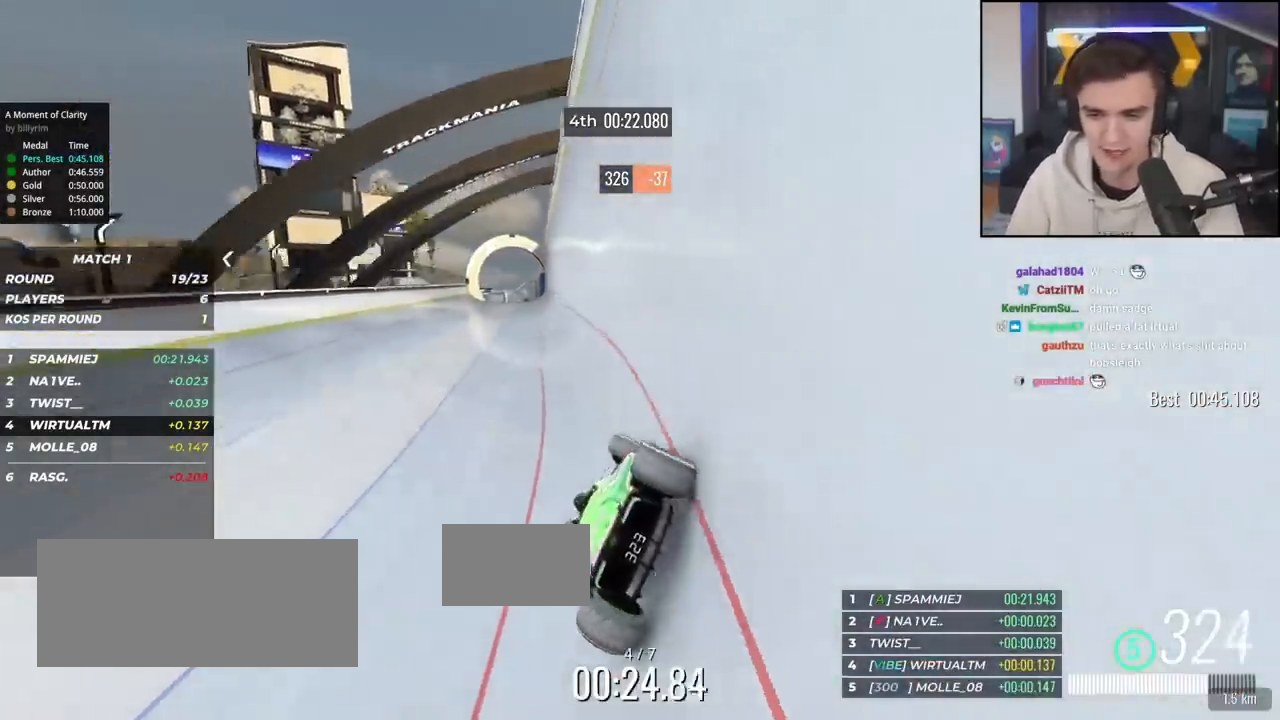
{"keys": ["up"], "events": [[101, "left", "up"], [251, "left", "down"], [301, "left", "up"]]}
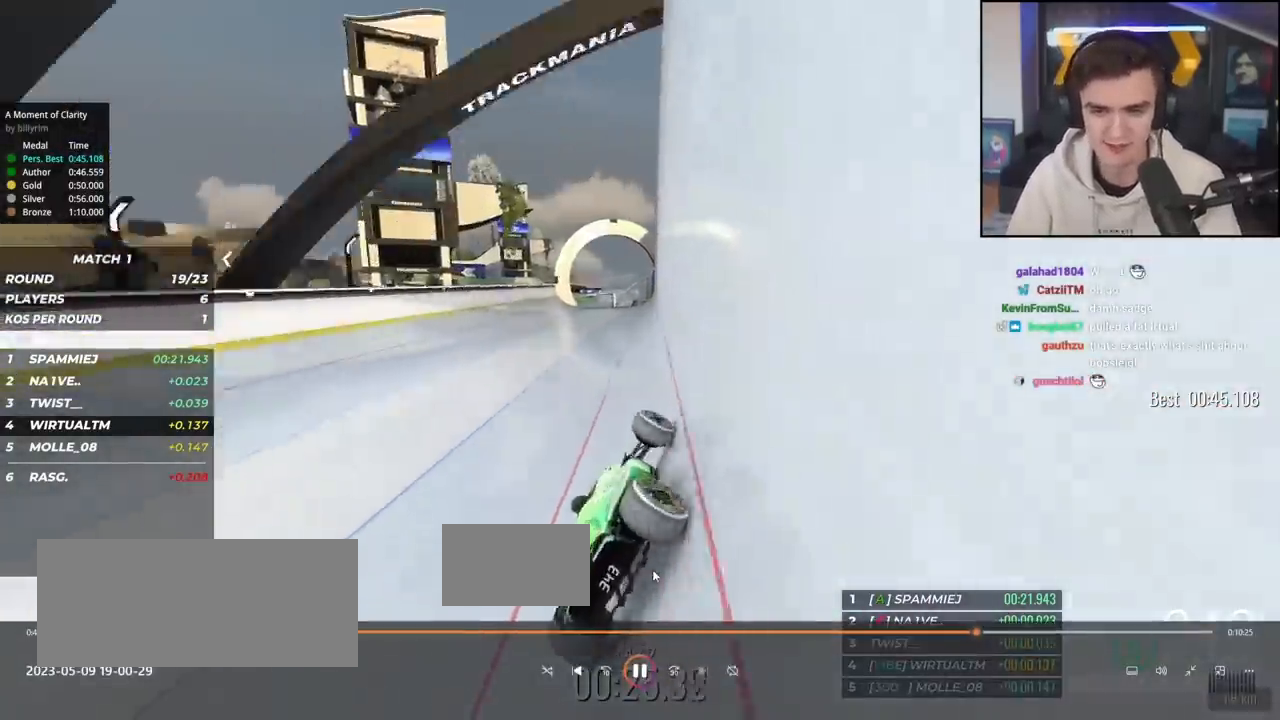
{"keys": ["up"], "events": [[33, "left", "down"], [200, "left", "up"]]}
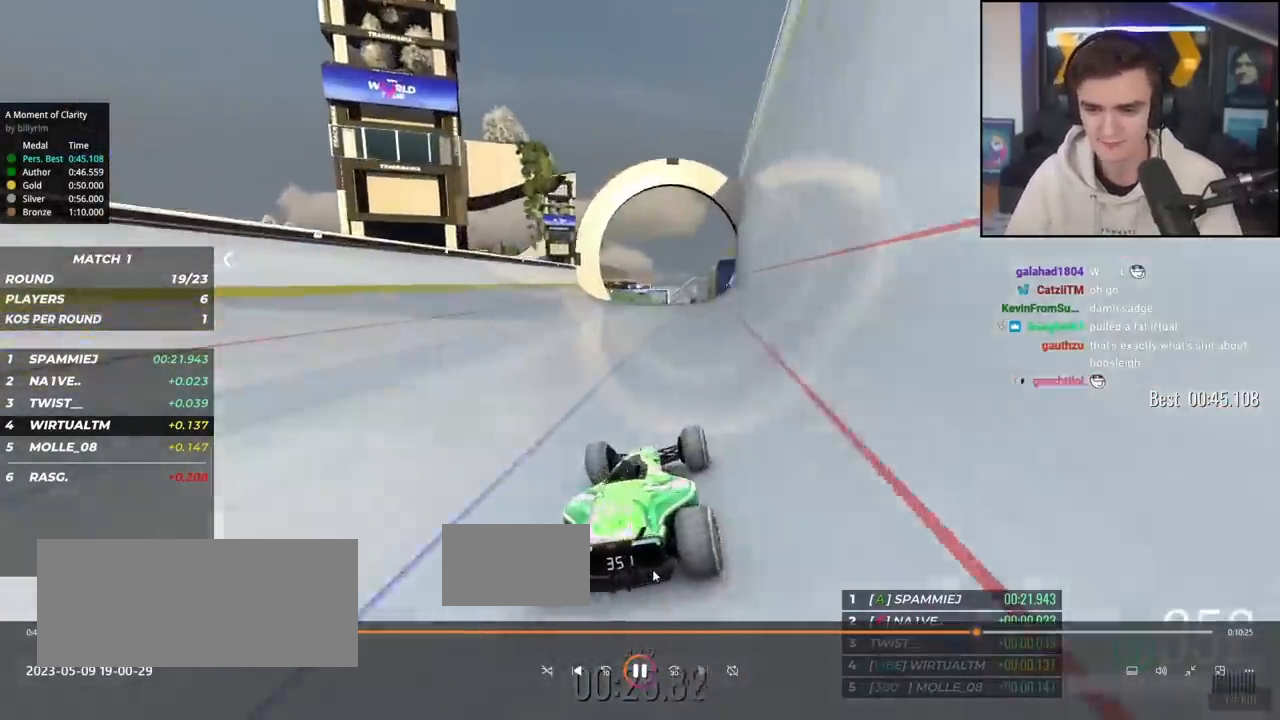
{"keys": ["up"], "events": []}
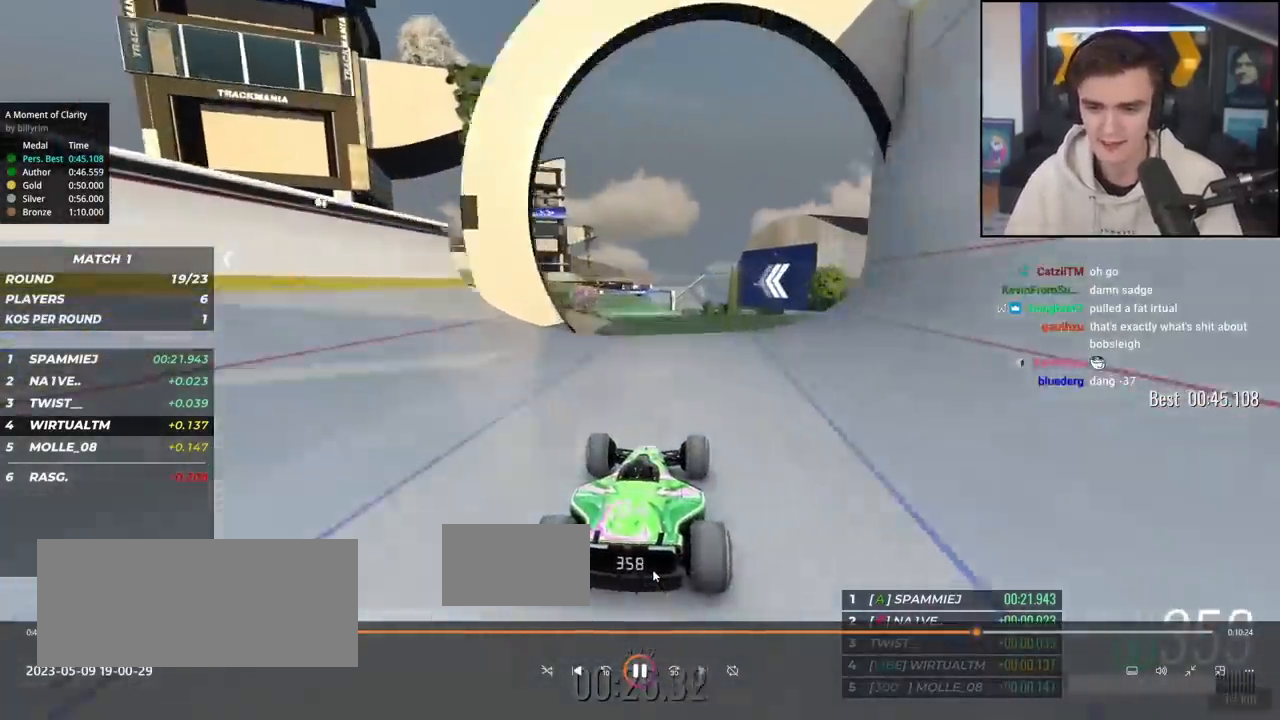
{"keys": ["up"]}
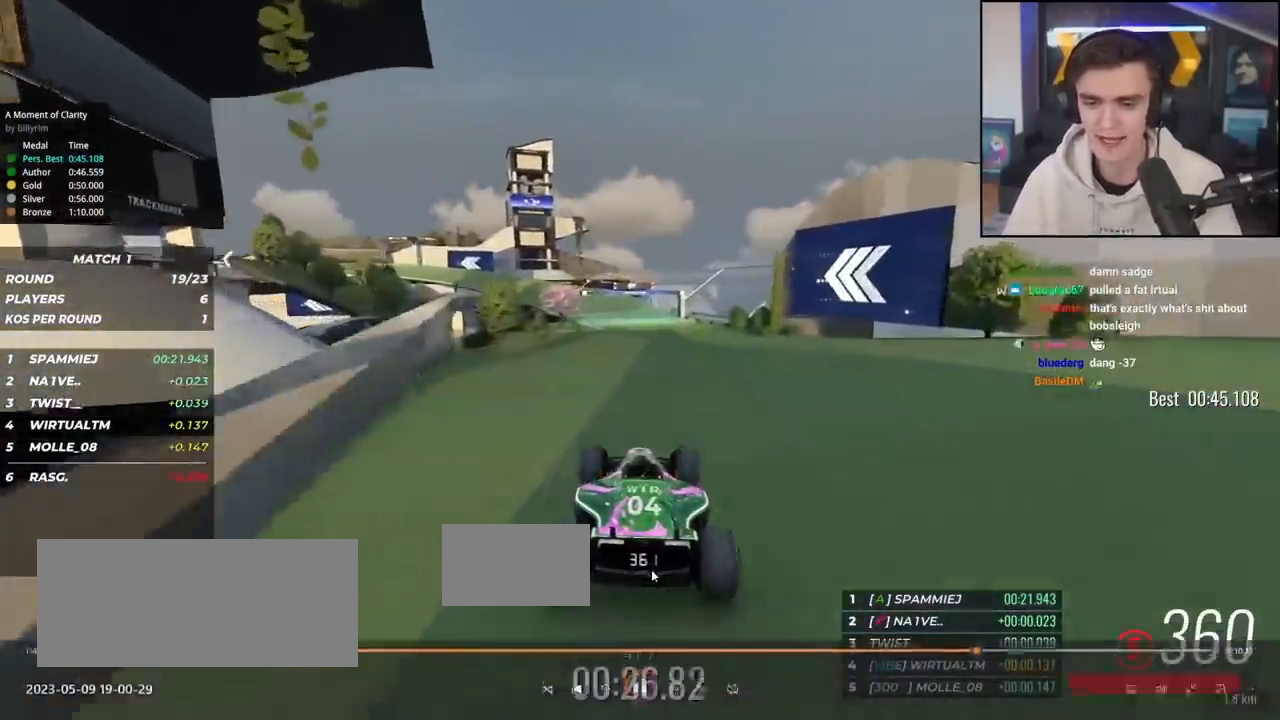
{"keys": ["up"], "events": []}
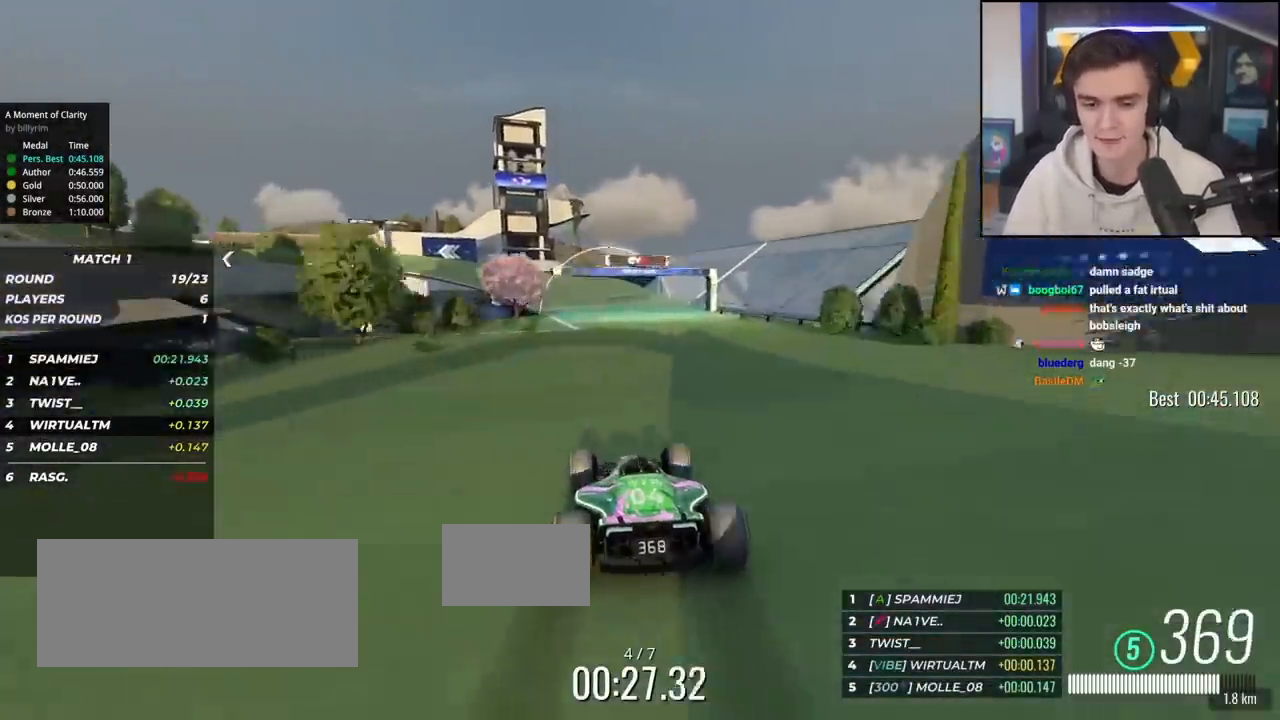
{"keys": ["up"], "events": [[100, "left", "down"], [317, "left", "up"]]}
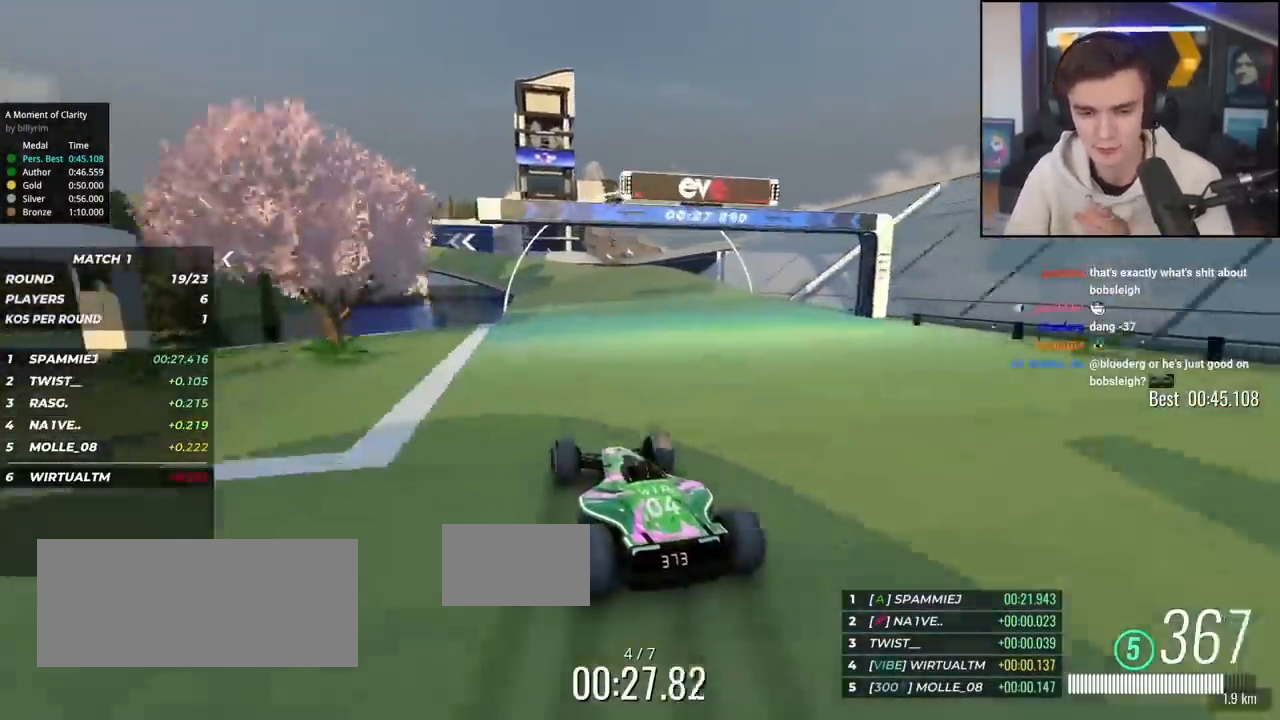
{"keys": ["up"], "events": [[384, "left", "down"], [484, "left", "up"]]}
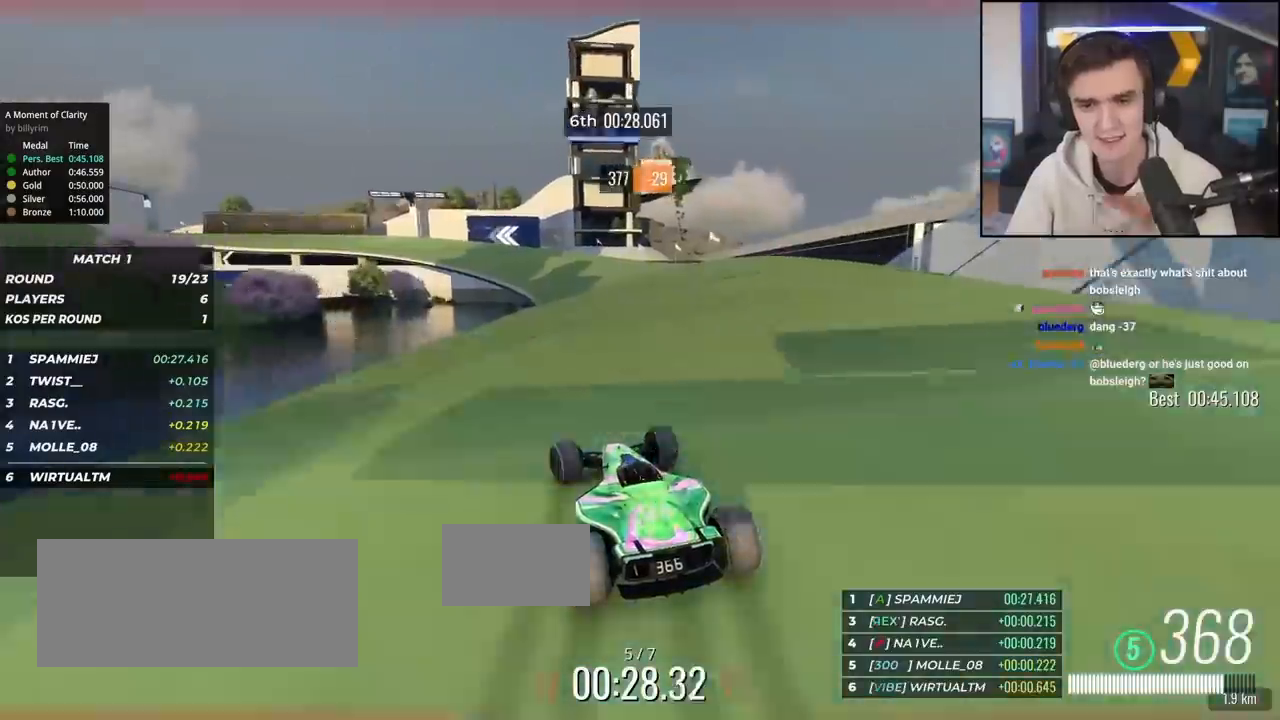
{"keys": ["up"], "events": [[67, "left", "down"], [167, "left", "up"], [400, "left", "down"], [500, "left", "up"]]}
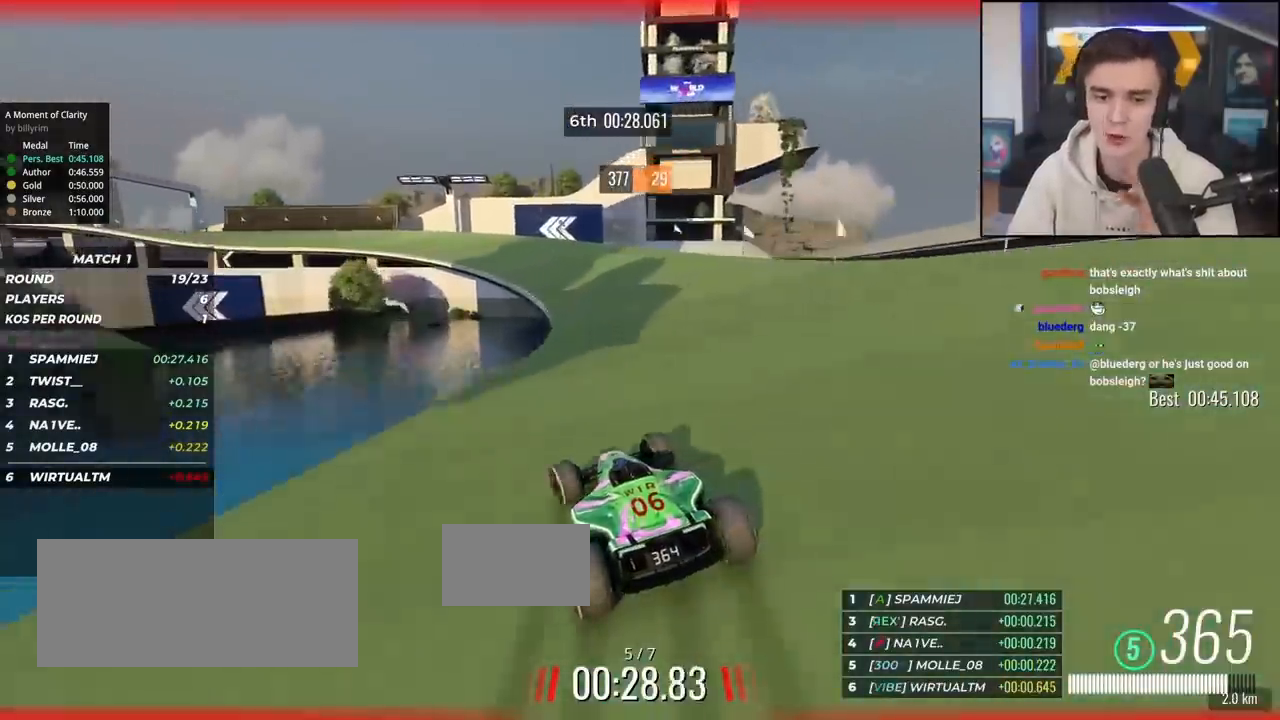
{"keys": ["left", "up"], "events": [[134, "left", "down"], [184, "left", "up"], [284, "left", "down"]]}
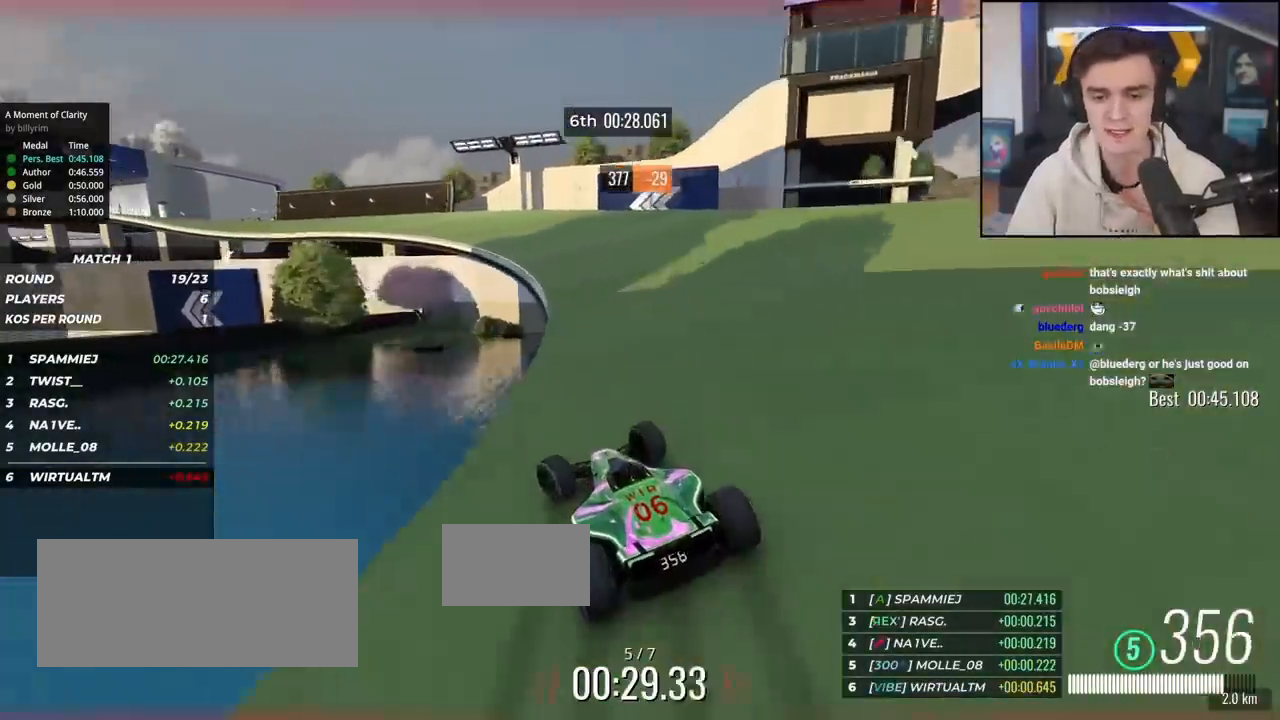
{"keys": ["up"], "events": [[334, "left", "up"]]}
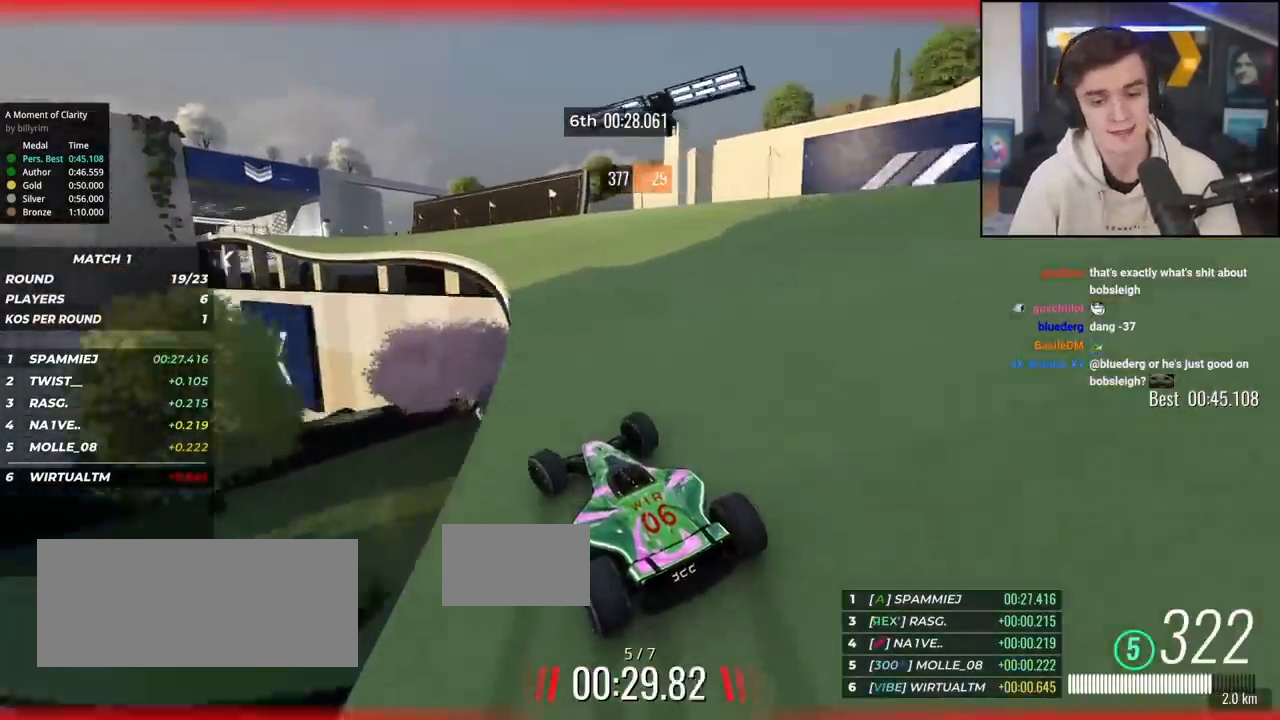
{"keys": ["up"]}
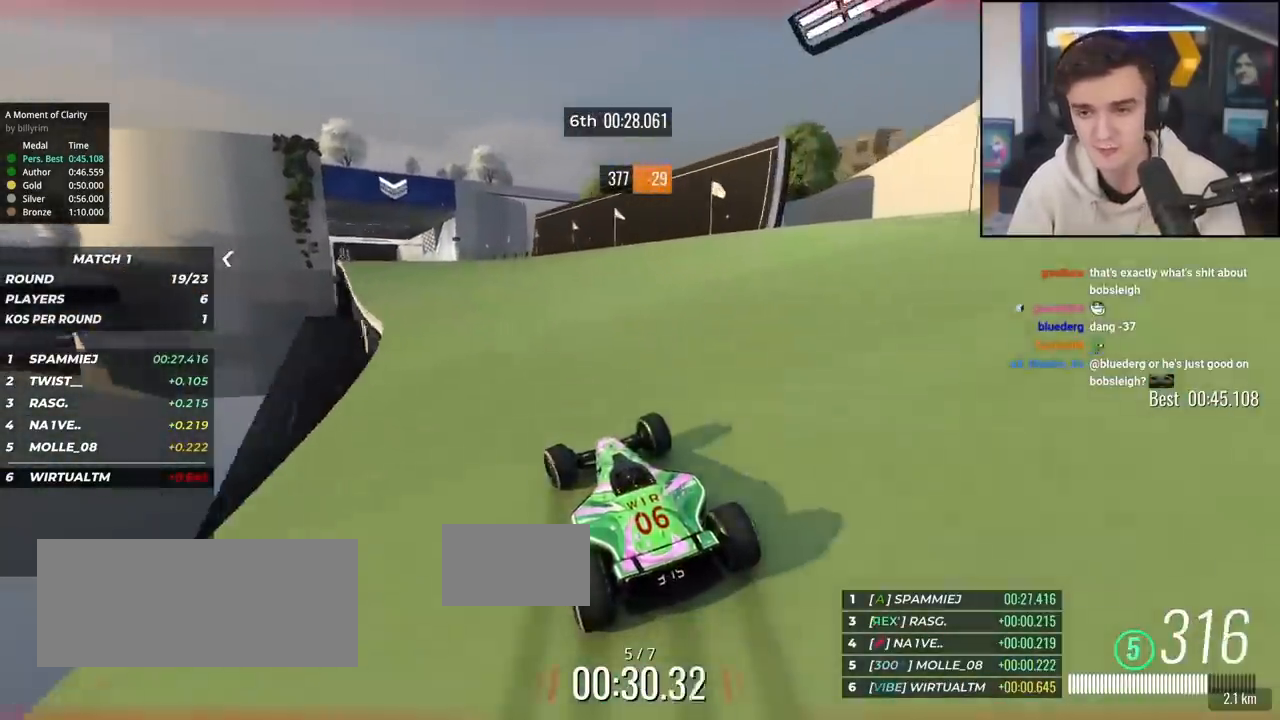
{"keys": ["left", "up"], "events": [[50, "left", "down"], [83, "left", "up"], [183, "left", "down"], [317, "left", "up"], [467, "left", "down"]]}
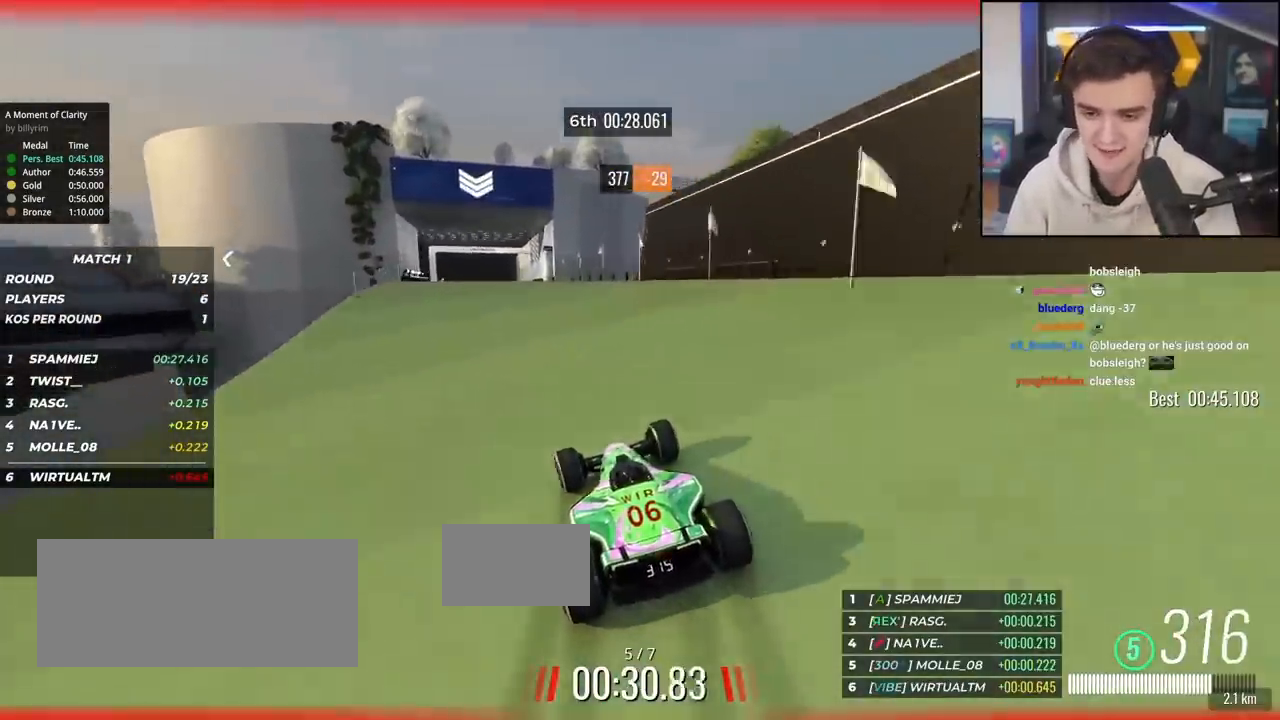
{"keys": ["up"], "events": [[67, "left", "up"]]}
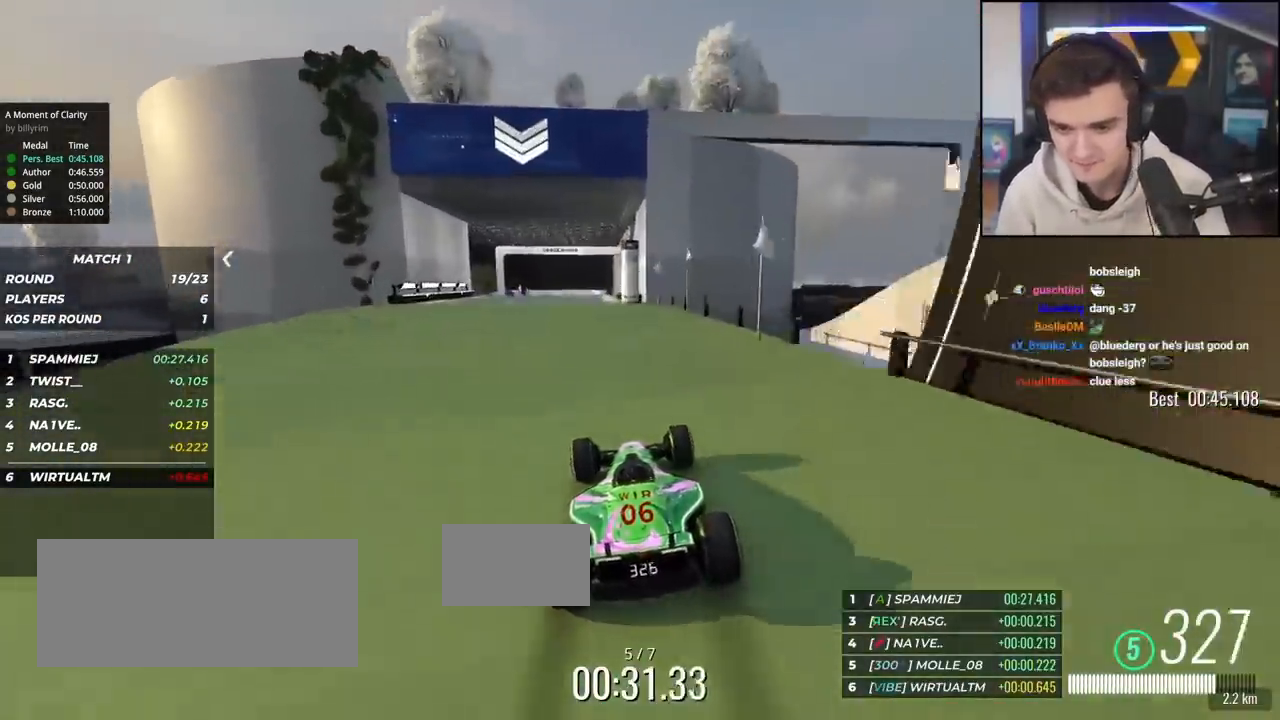
{"keys": ["up"], "events": [[33, "left", "down"], [83, "left", "up"], [267, "left", "down"], [400, "left", "up"]]}
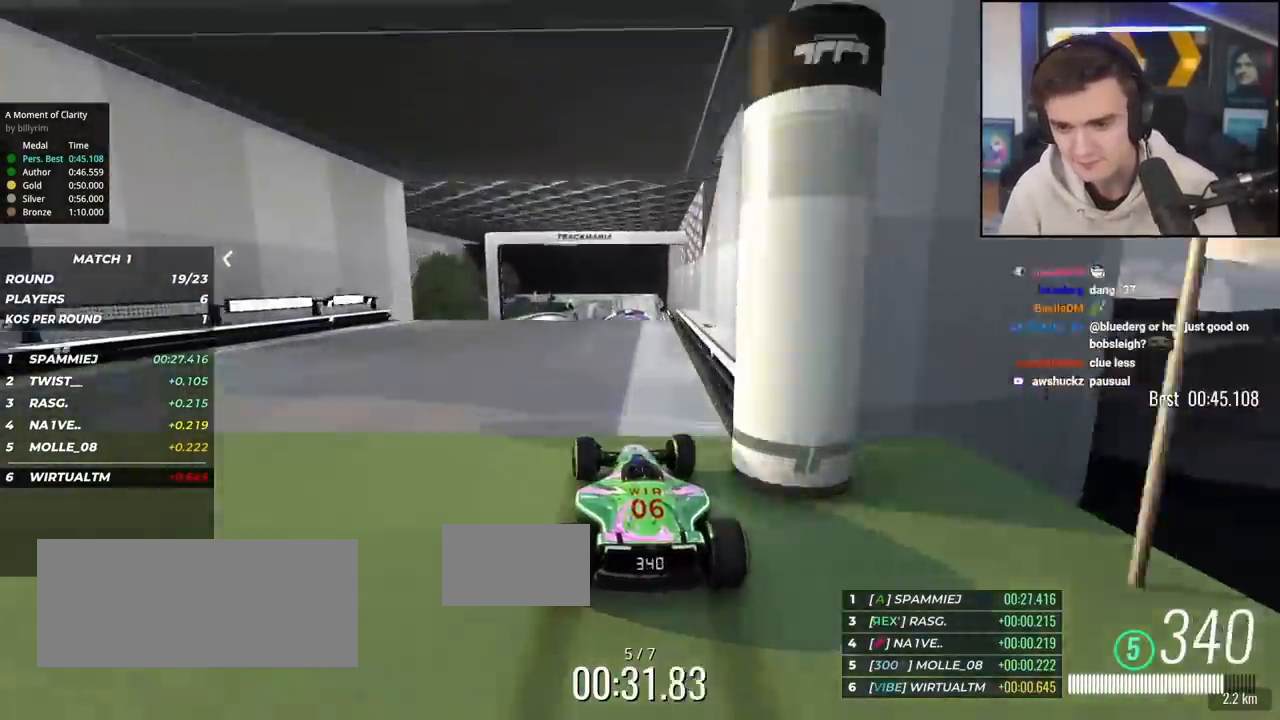
{"keys": ["left", "up"], "events": [[267, "right", "down"], [334, "right", "up"], [468, "left", "down"]]}